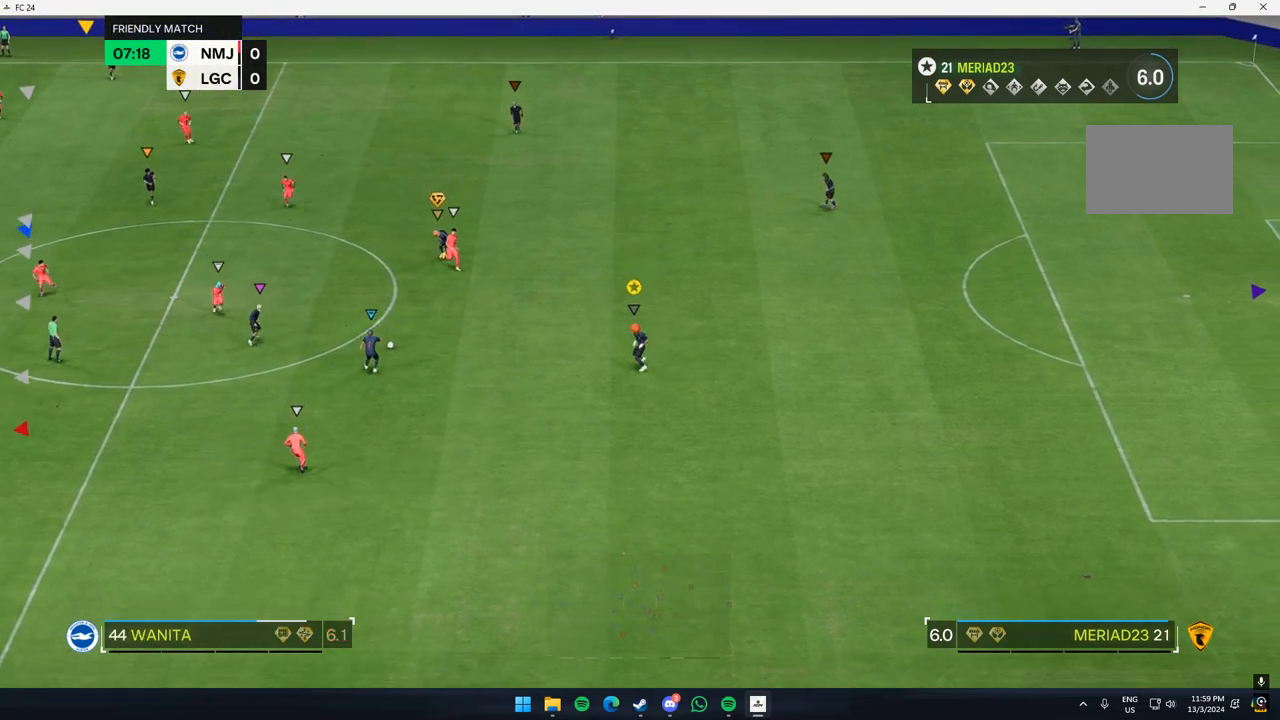
Gameplay with a controller (Xbox layout); each line is a JSON object with the inputs held at the frame after it (dt_ms = milliseconds from this image to that frame). "events" lists button and stick changes between this image and that frame as [ms after this image, input, new state], when the widget could be followed in between. Not read: L3 R3 right_stick.
{"dt_ms": 500, "buttons": [], "left_stick": "down-right", "events": [[67, "left_stick", "down-right"]]}
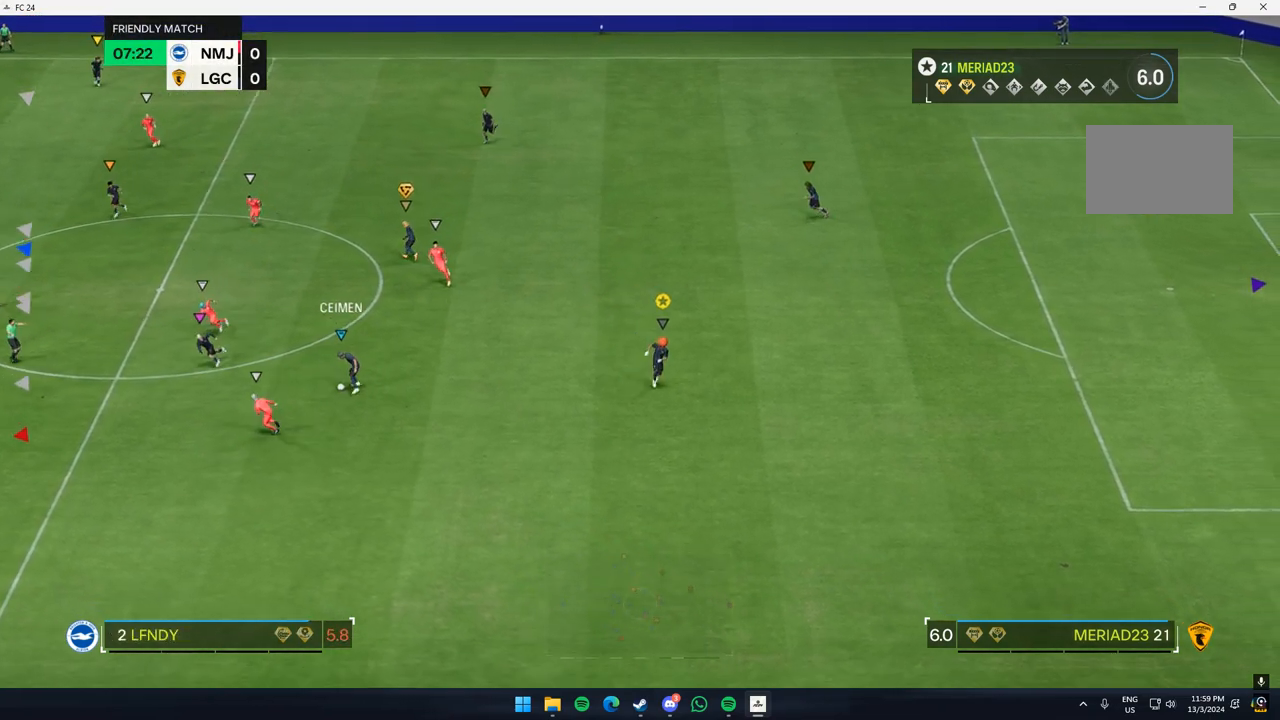
{"dt_ms": 500, "buttons": [], "left_stick": "down-left", "events": [[17, "left_stick", "down"], [150, "left_stick", "down-left"]]}
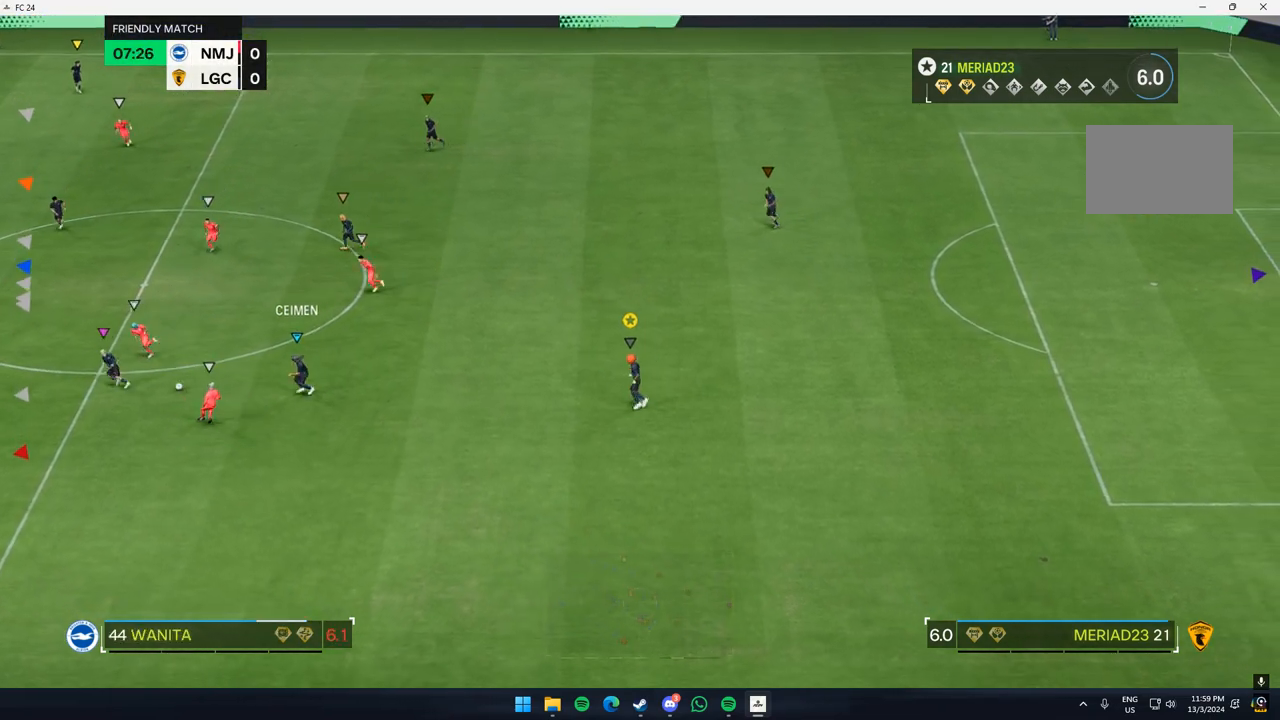
{"dt_ms": 500, "buttons": [], "left_stick": "down-left", "events": []}
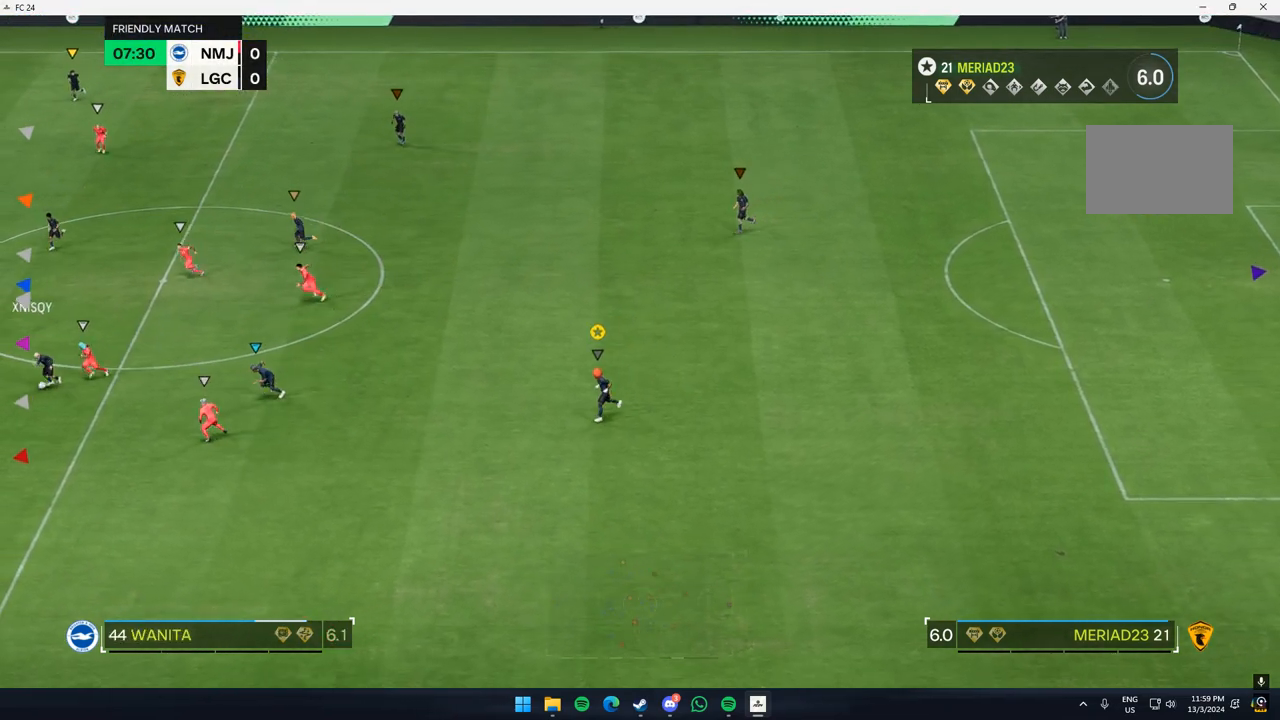
{"dt_ms": 500, "buttons": [], "left_stick": "left", "events": [[233, "left_stick", "left"]]}
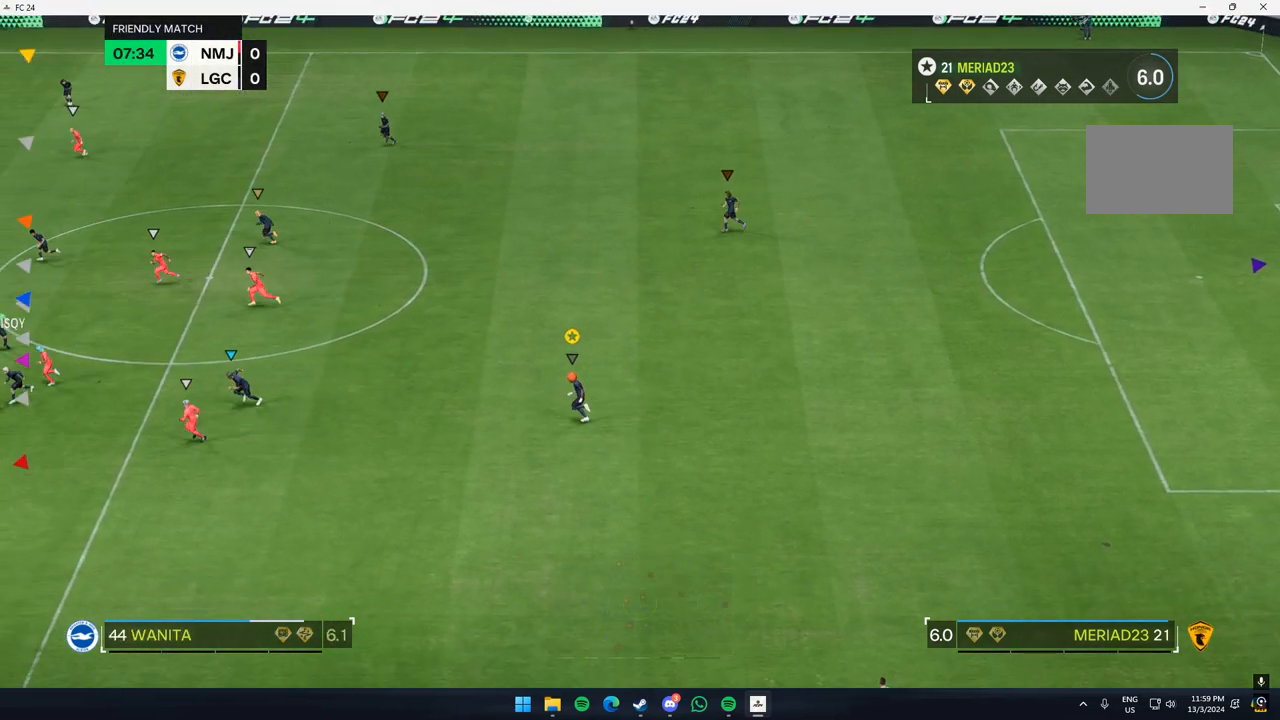
{"dt_ms": 500, "buttons": [], "left_stick": "left", "events": []}
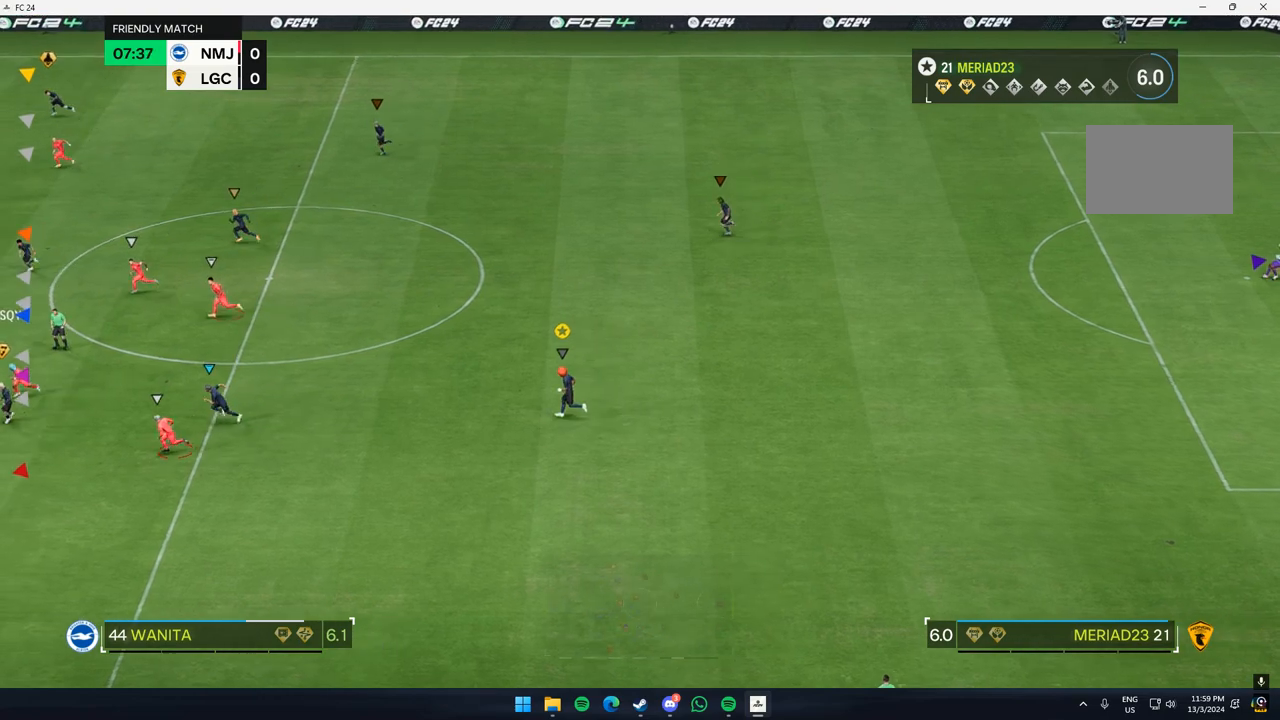
{"dt_ms": 500, "buttons": [], "left_stick": "center", "events": [[33, "left_stick", "center"]]}
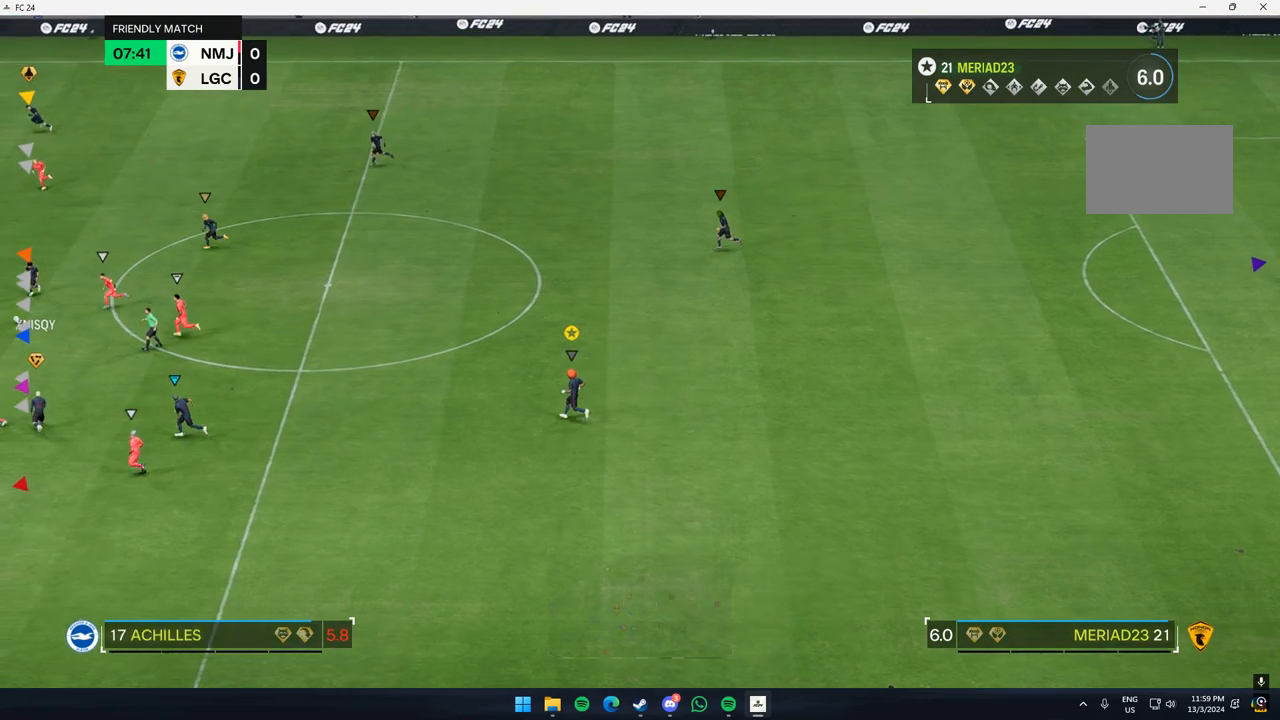
{"dt_ms": 500, "buttons": [], "left_stick": "center", "events": []}
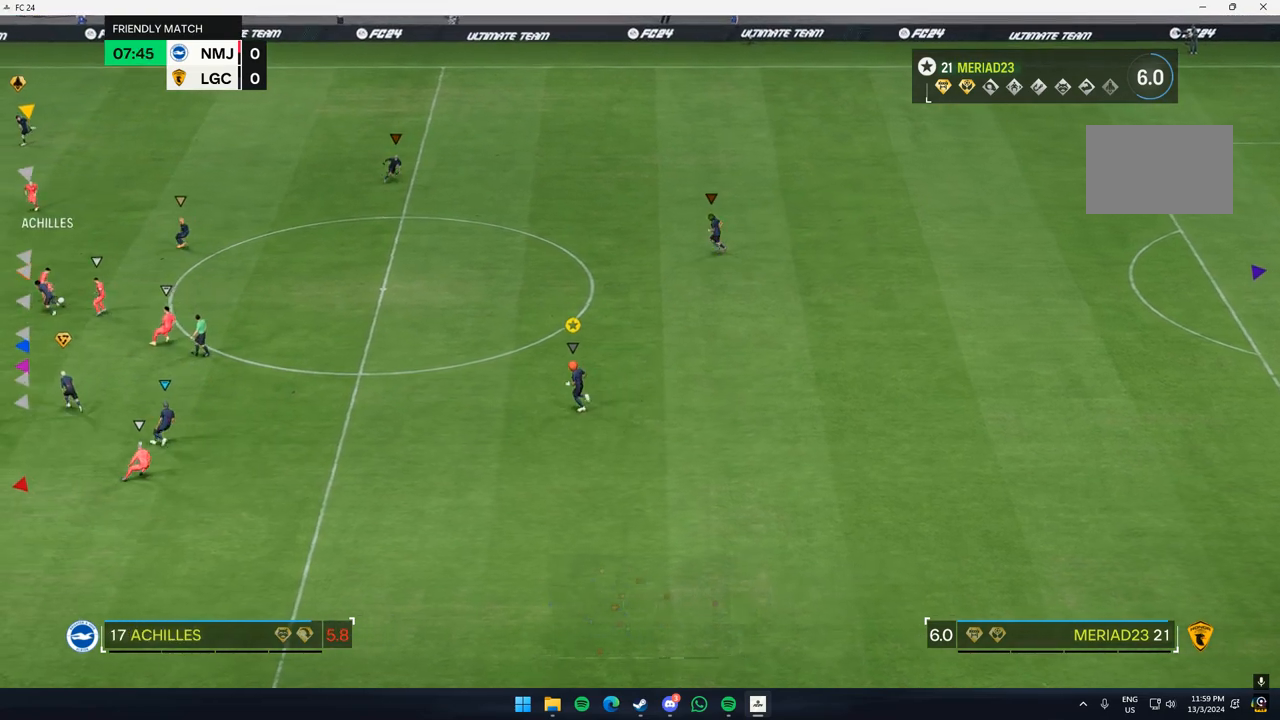
{"dt_ms": 500, "buttons": [], "left_stick": "center", "events": []}
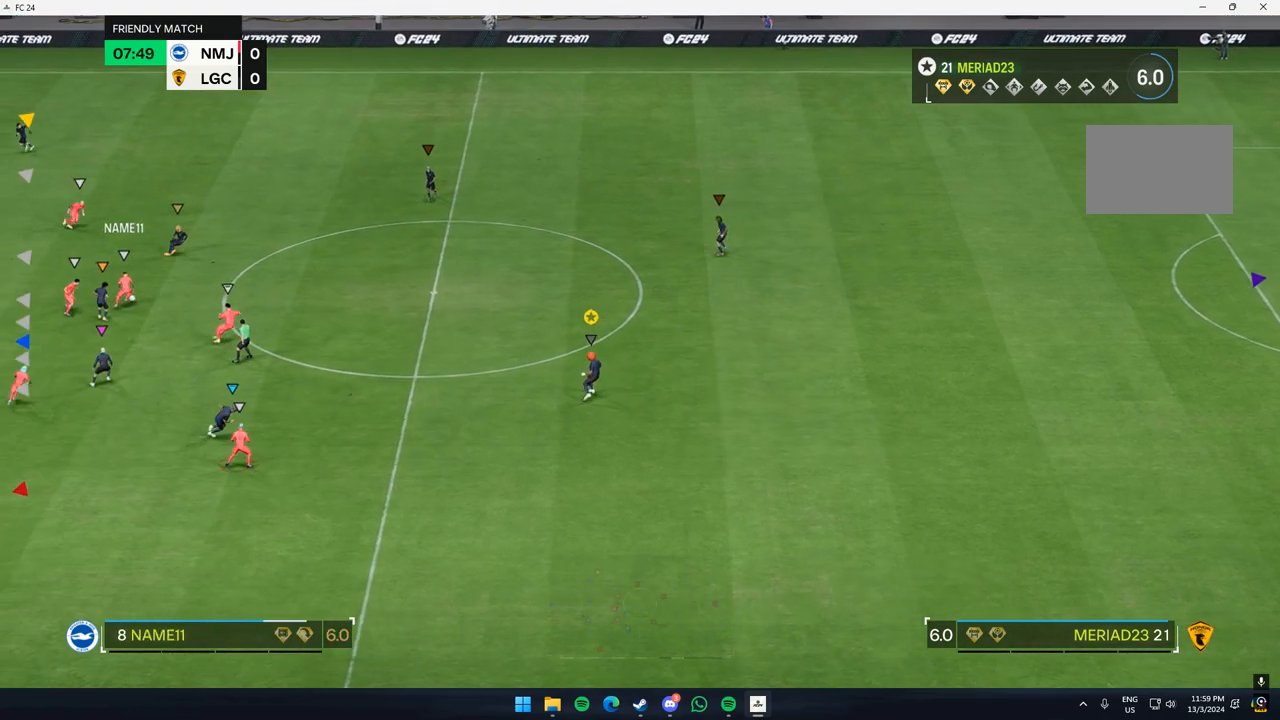
{"dt_ms": 500, "buttons": [], "left_stick": "center", "events": []}
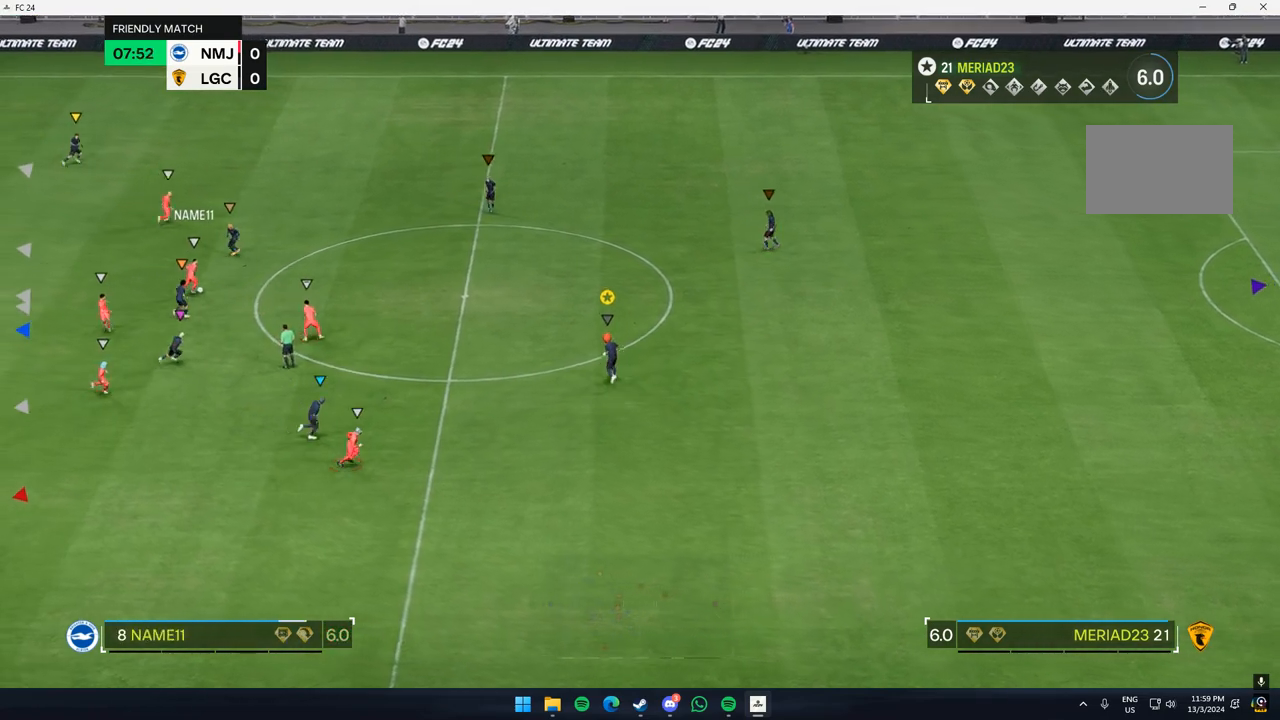
{"dt_ms": 500, "buttons": [], "left_stick": "right", "events": [[350, "left_stick", "up-right"], [467, "left_stick", "right"]]}
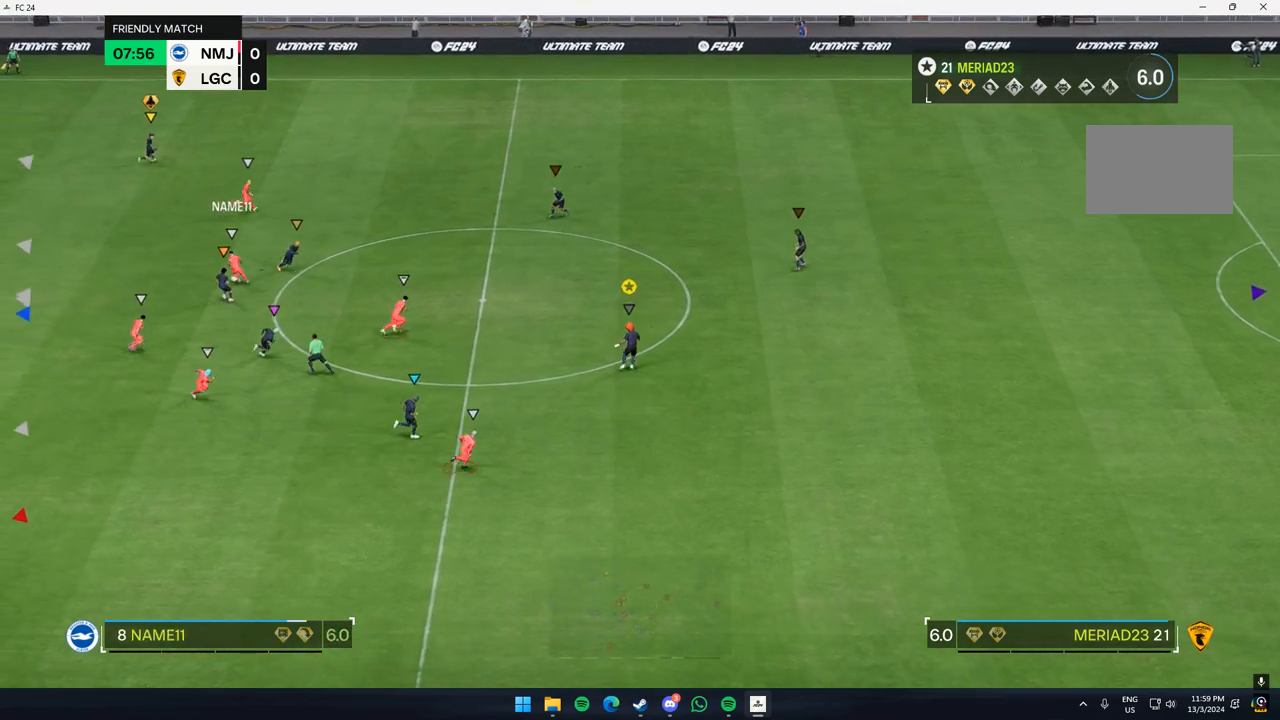
{"dt_ms": 500, "buttons": [], "left_stick": "right"}
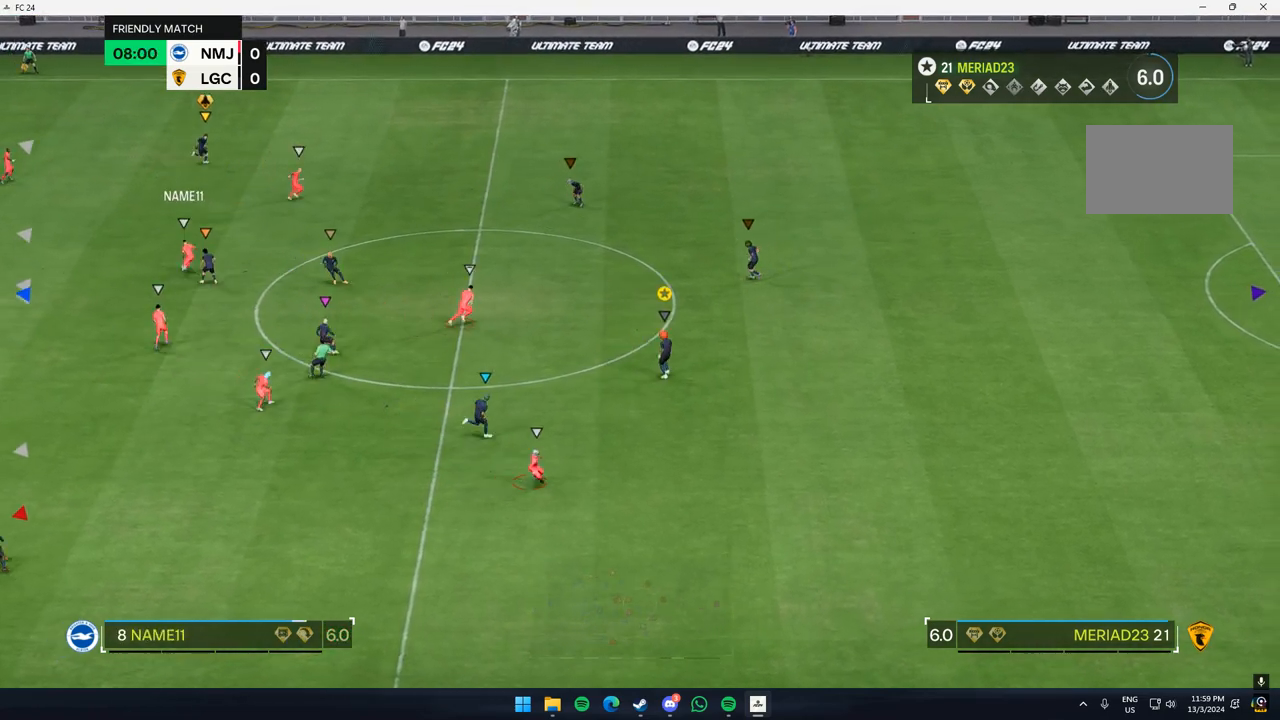
{"dt_ms": 1000, "buttons": [], "left_stick": "up-right"}
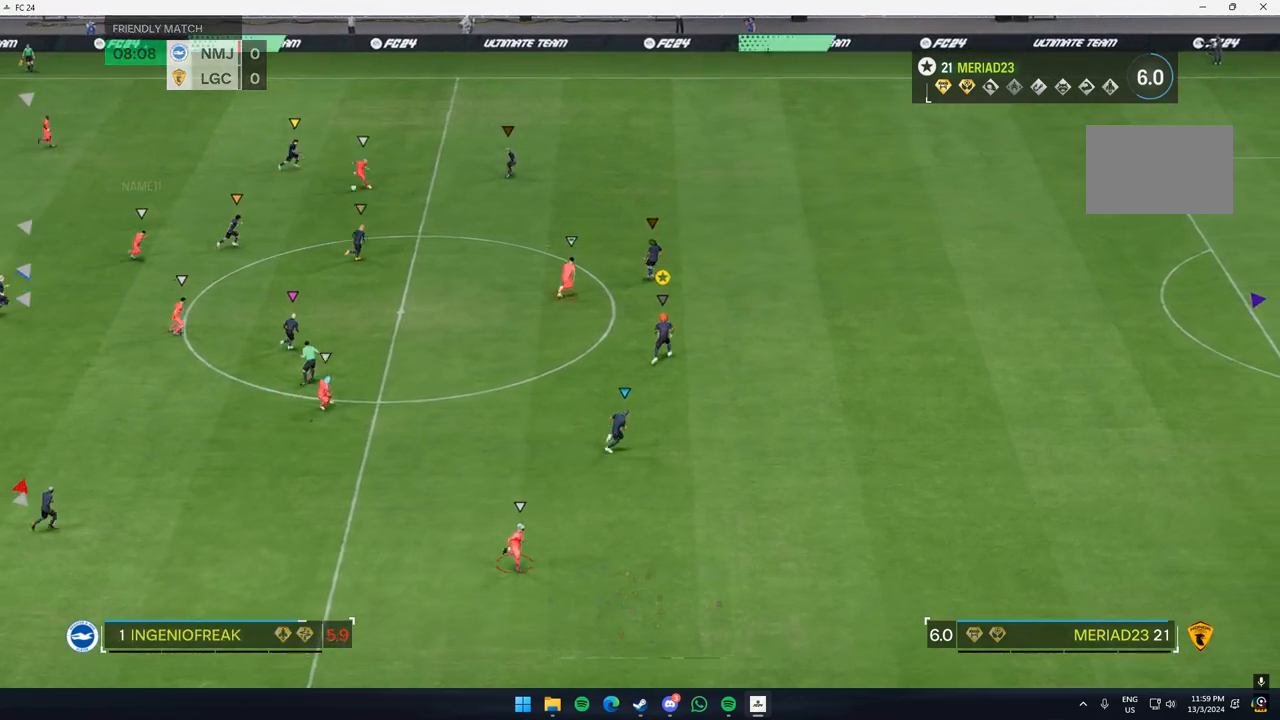
{"dt_ms": 500, "buttons": [], "left_stick": "up-right", "events": []}
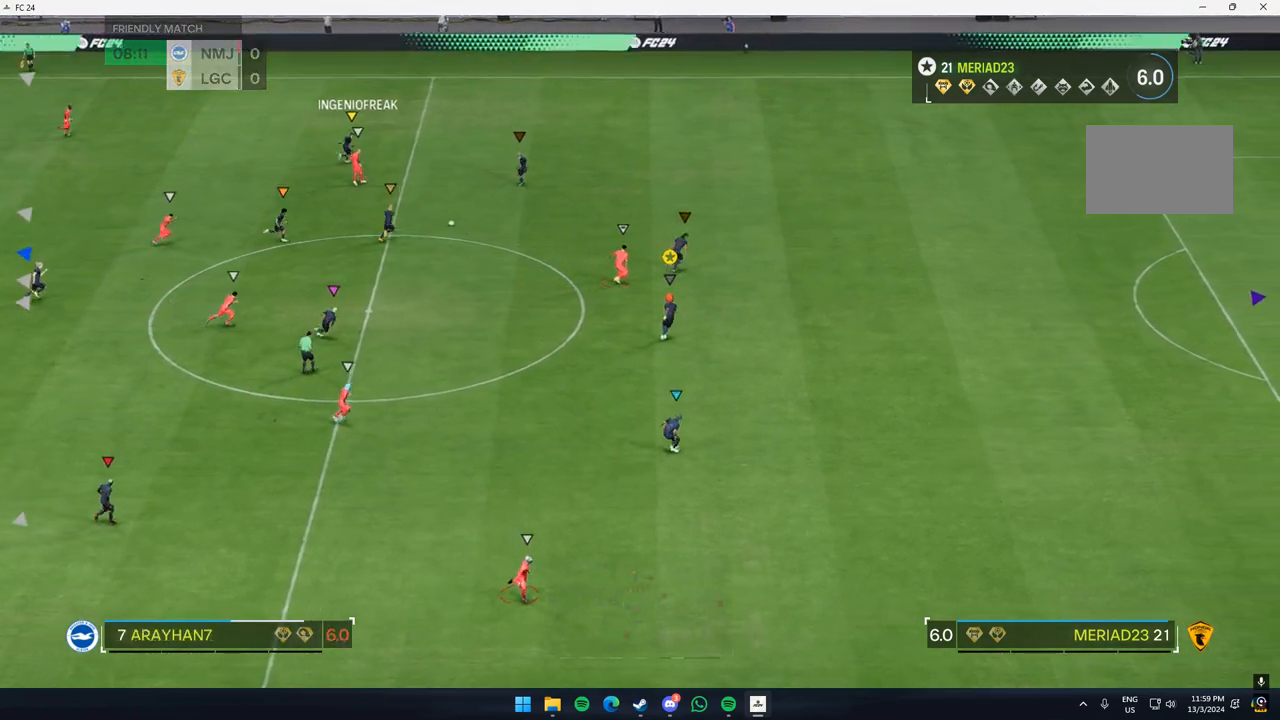
{"dt_ms": 500, "buttons": [], "left_stick": "up-right", "events": [[183, "left_stick", "right"], [267, "L2", "down"], [317, "left_stick", "up-right"], [350, "L2", "up"]]}
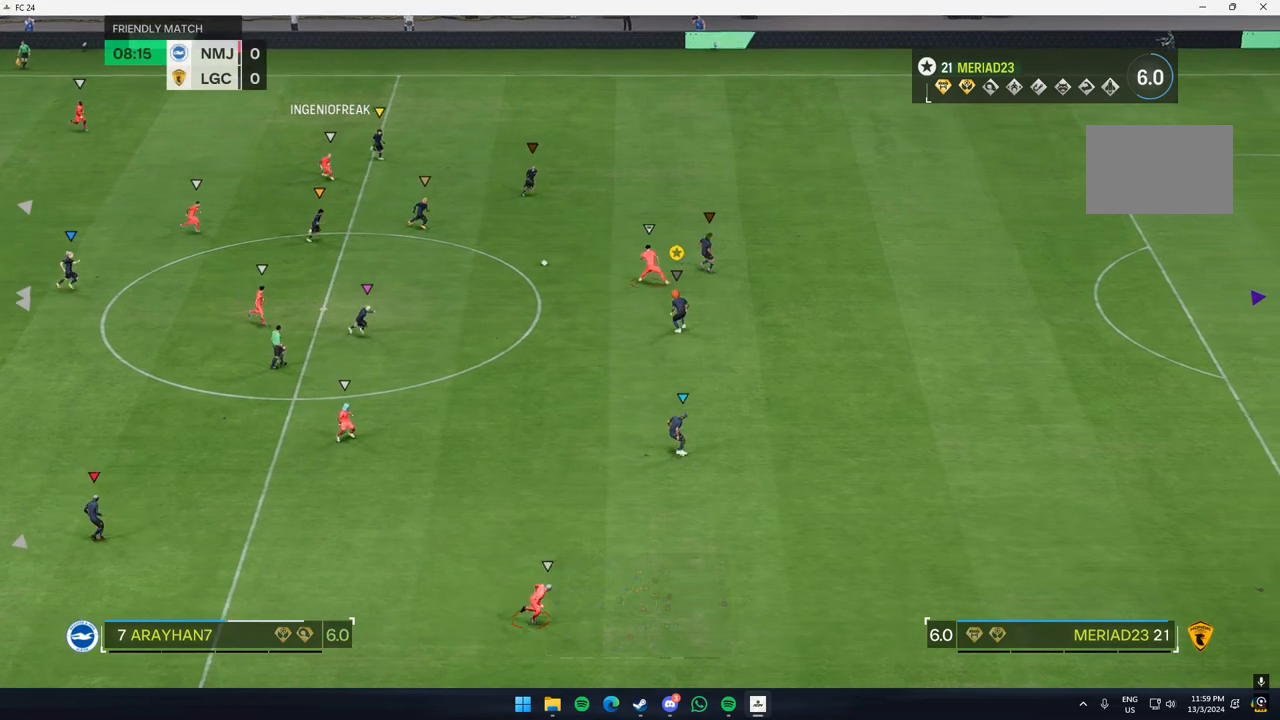
{"dt_ms": 500, "buttons": [], "left_stick": "up"}
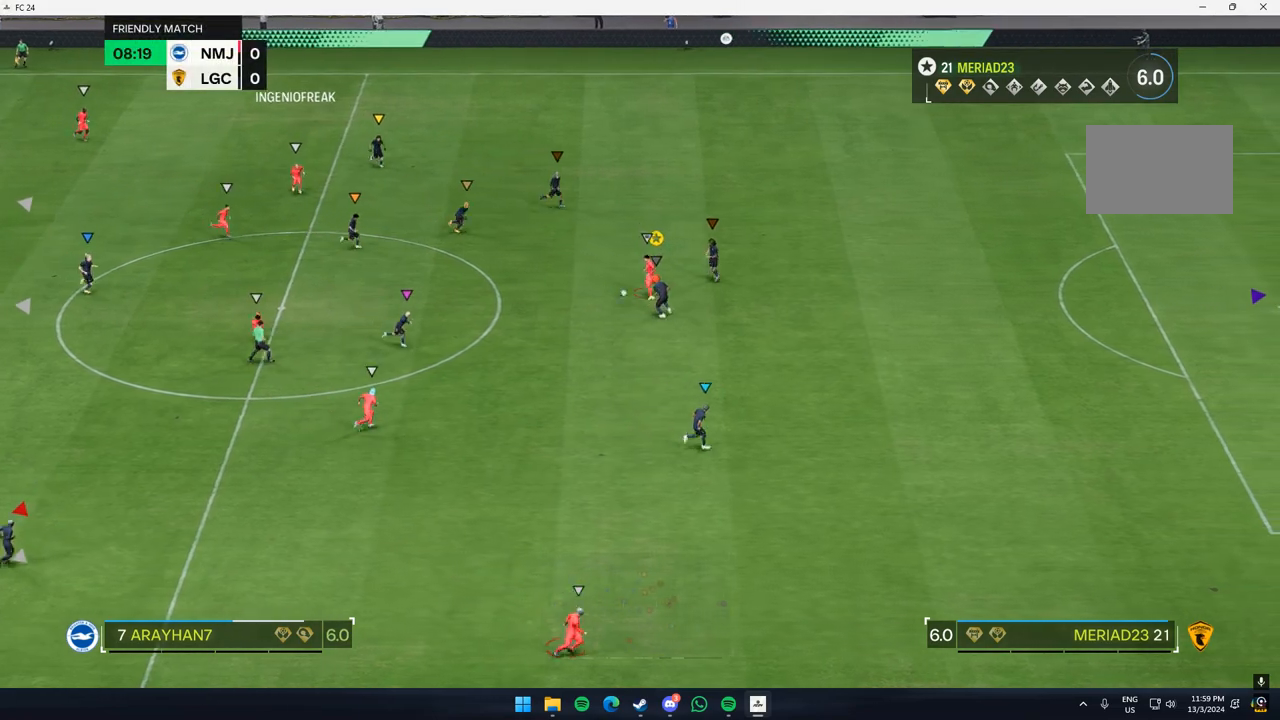
{"dt_ms": 500, "buttons": [], "left_stick": "down-right", "events": [[50, "L2", "down"], [183, "left_stick", "up-right"], [217, "L2", "up"], [433, "L2", "down"], [467, "left_stick", "down-right"], [483, "L2", "up"]]}
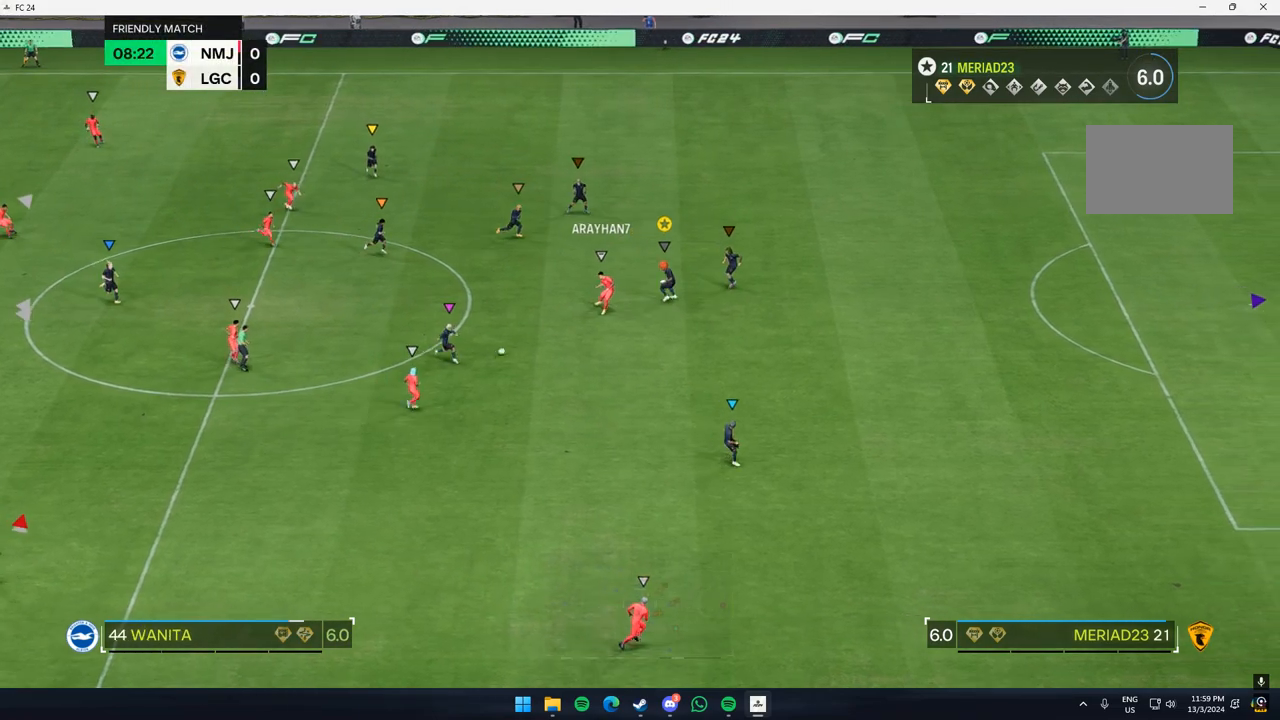
{"dt_ms": 500, "buttons": [], "left_stick": "down-right", "events": []}
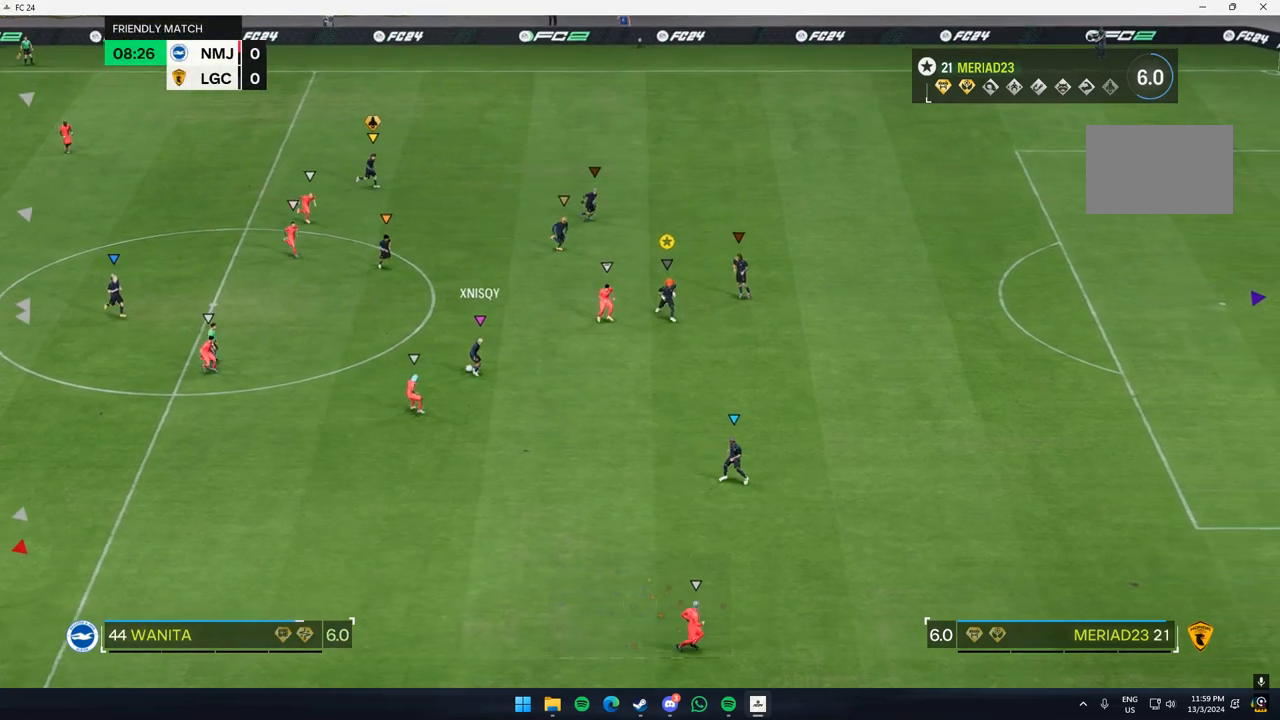
{"dt_ms": 500, "buttons": [], "left_stick": "down-right", "events": []}
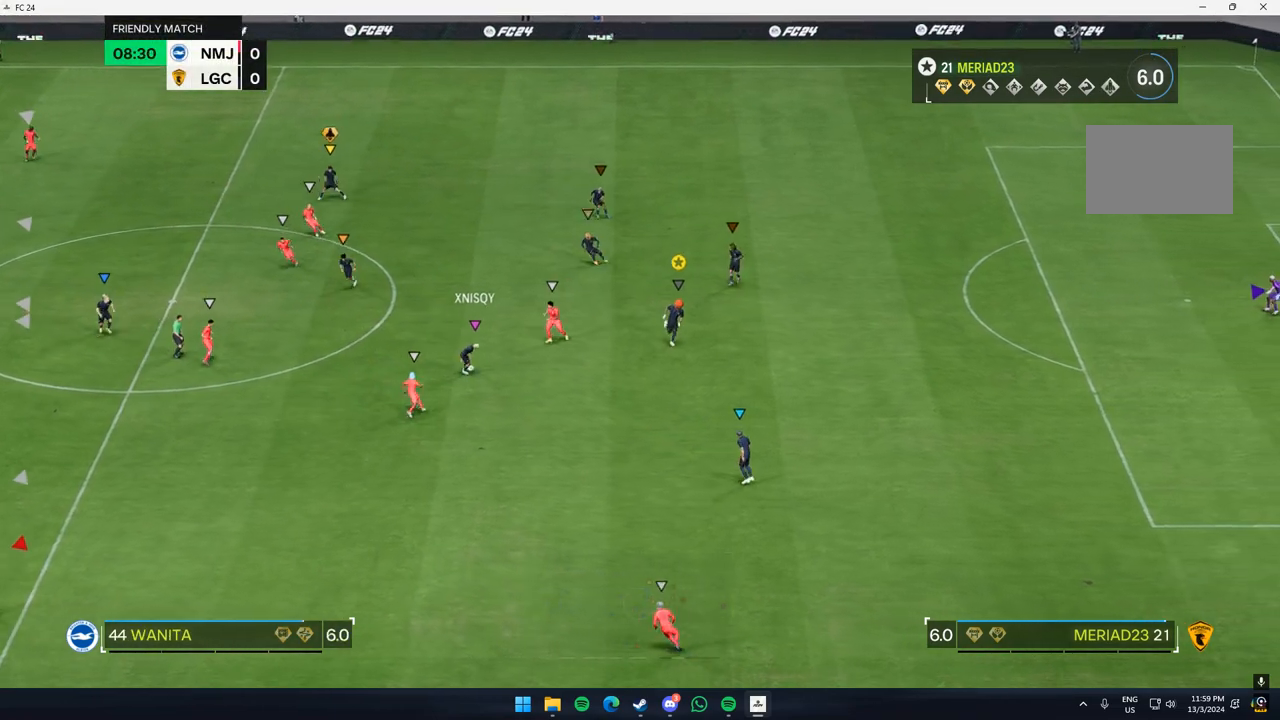
{"dt_ms": 500, "buttons": [], "left_stick": "down-right", "events": []}
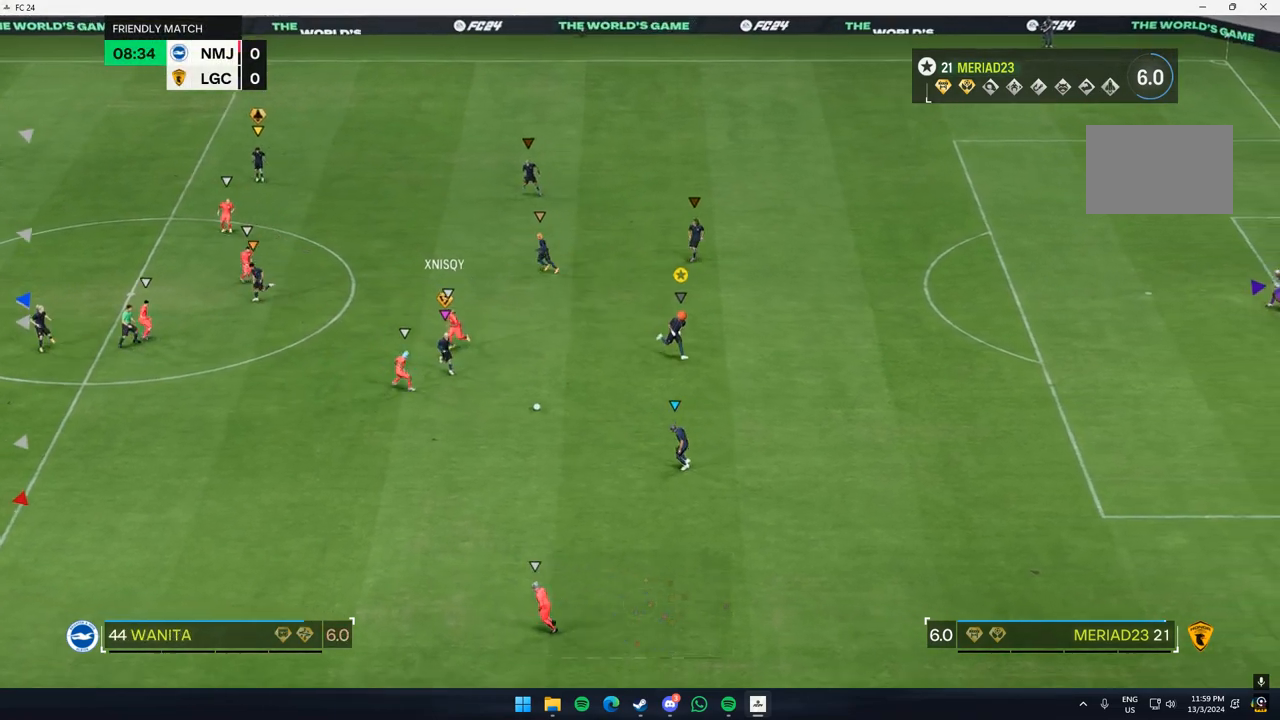
{"dt_ms": 500, "buttons": [], "left_stick": "right", "events": [[333, "left_stick", "right"]]}